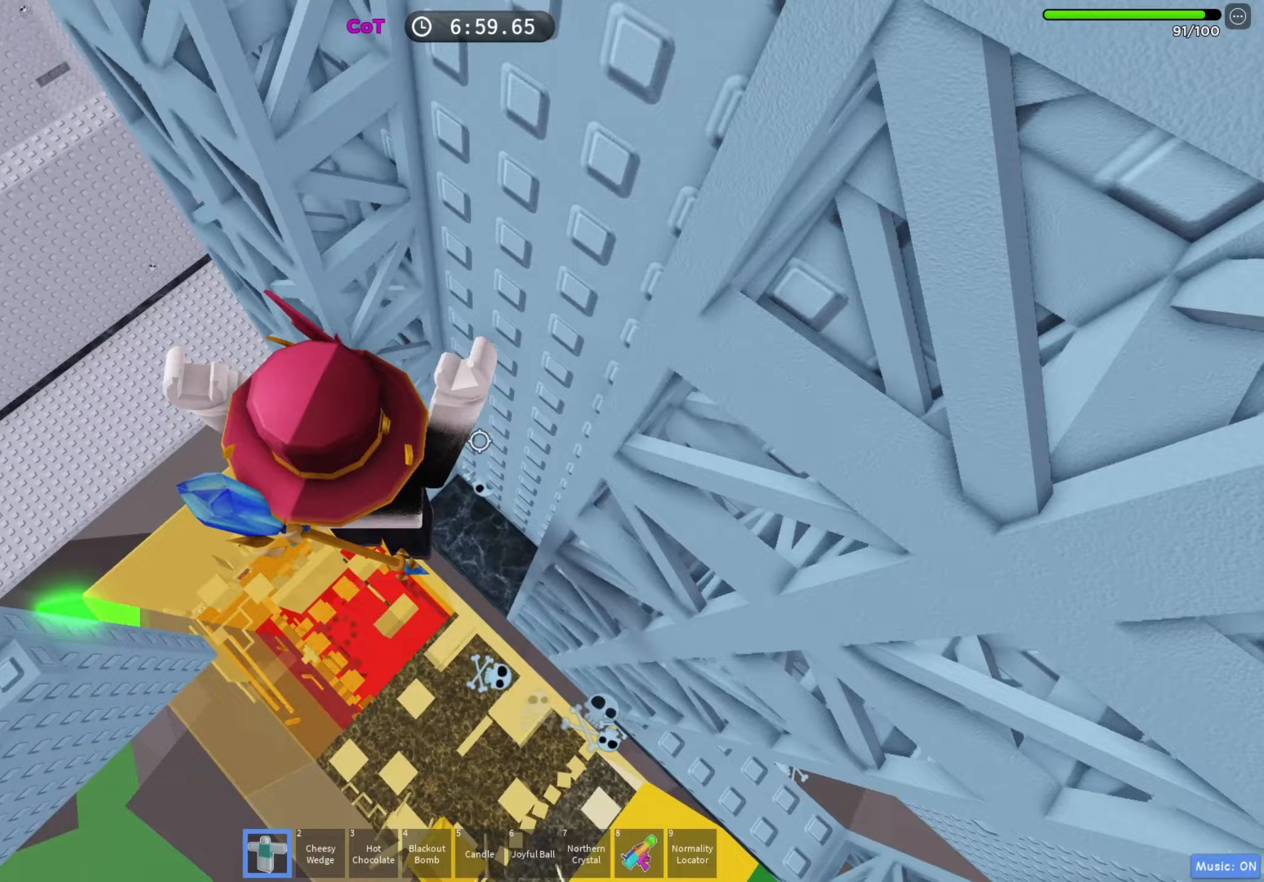
Gameplay with keyboard; each line is a JSON object with the keys held at the frame after it. "events" lists presses ("down") and releases ("up") of "a", "ctrl", "d", "e", "f", "q", "r", "s", "shift", "space", "tab" and "w" between this image and that frame as [ms after this image, input, new state], when the widget could be followed in between. No other keys are recorded. Mouse input is not recorded.
{"keys": ["d"], "events": [[117, "d", "up"], [183, "w", "down"], [233, "w", "up"], [467, "d", "down"]]}
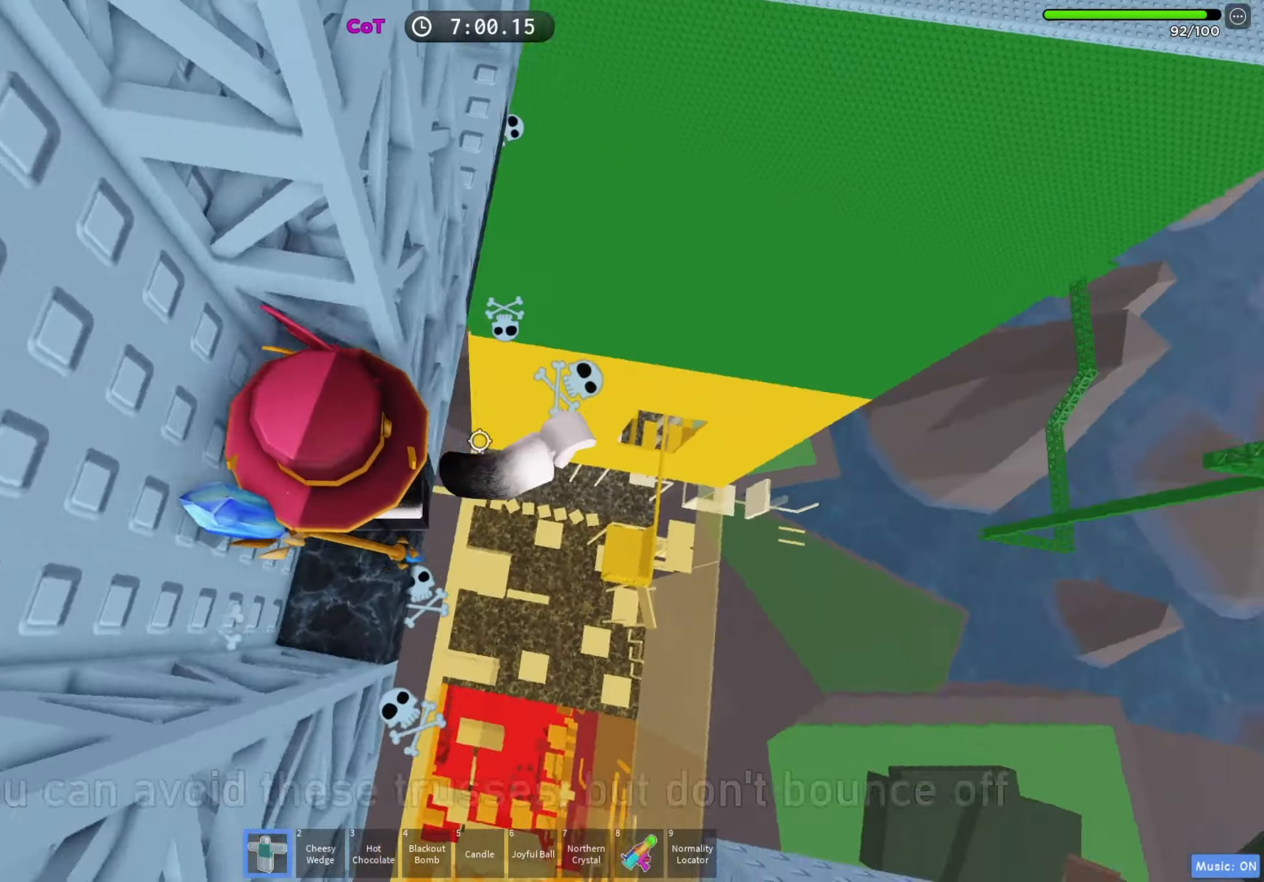
{"keys": ["d"], "events": [[67, "space", "down"], [200, "space", "up"]]}
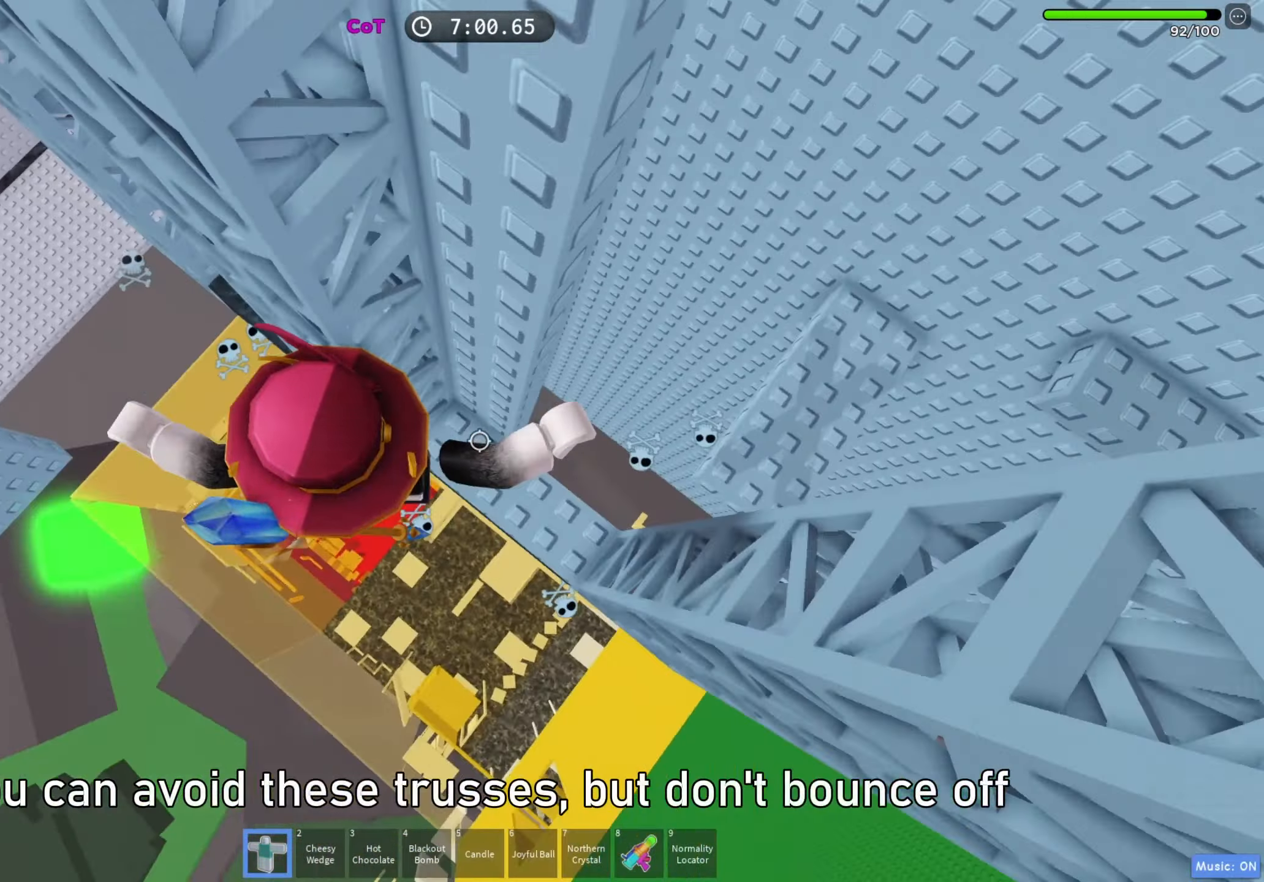
{"keys": ["d"], "events": [[167, "d", "up"], [233, "d", "down"], [333, "space", "down"], [500, "space", "up"]]}
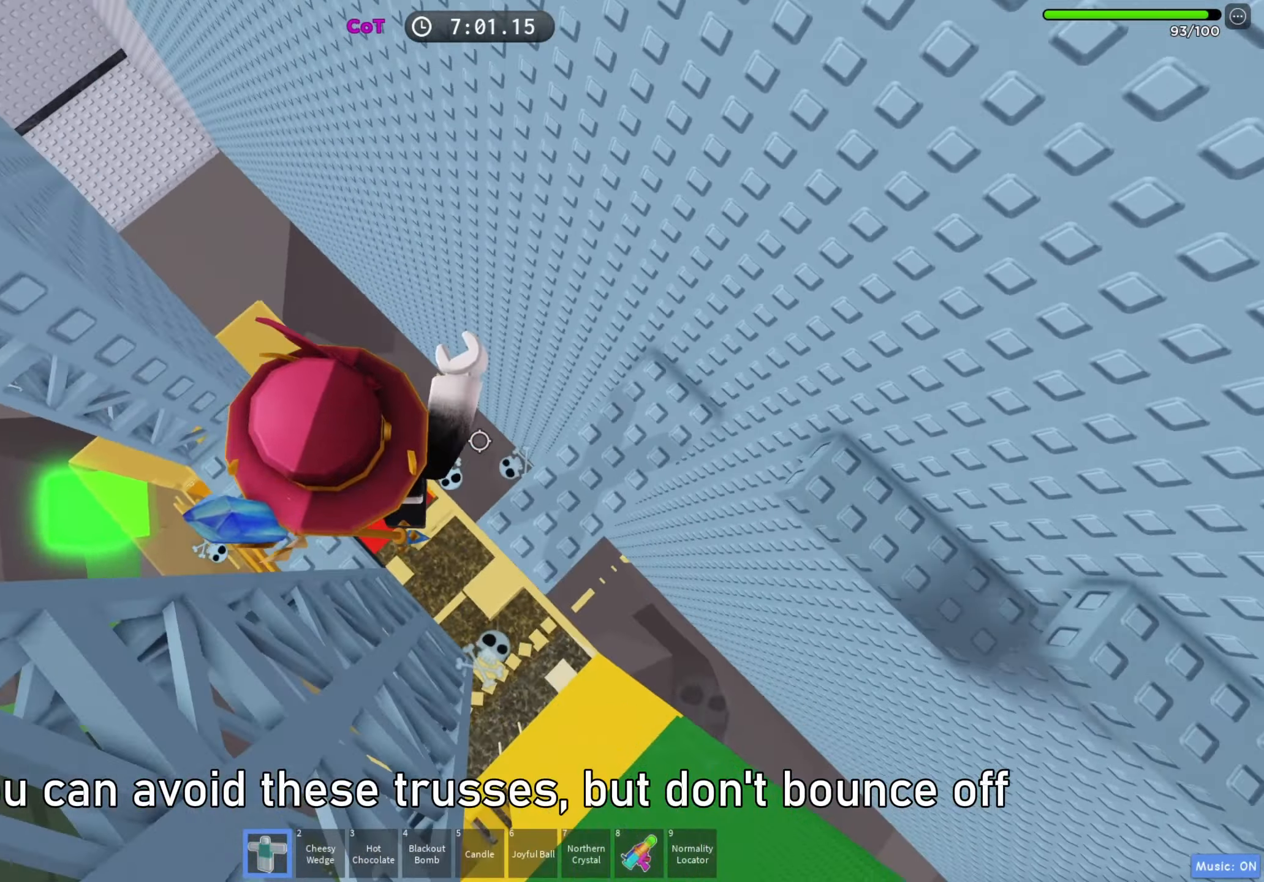
{"keys": [], "events": [[167, "w", "down"], [300, "d", "up"], [317, "w", "up"]]}